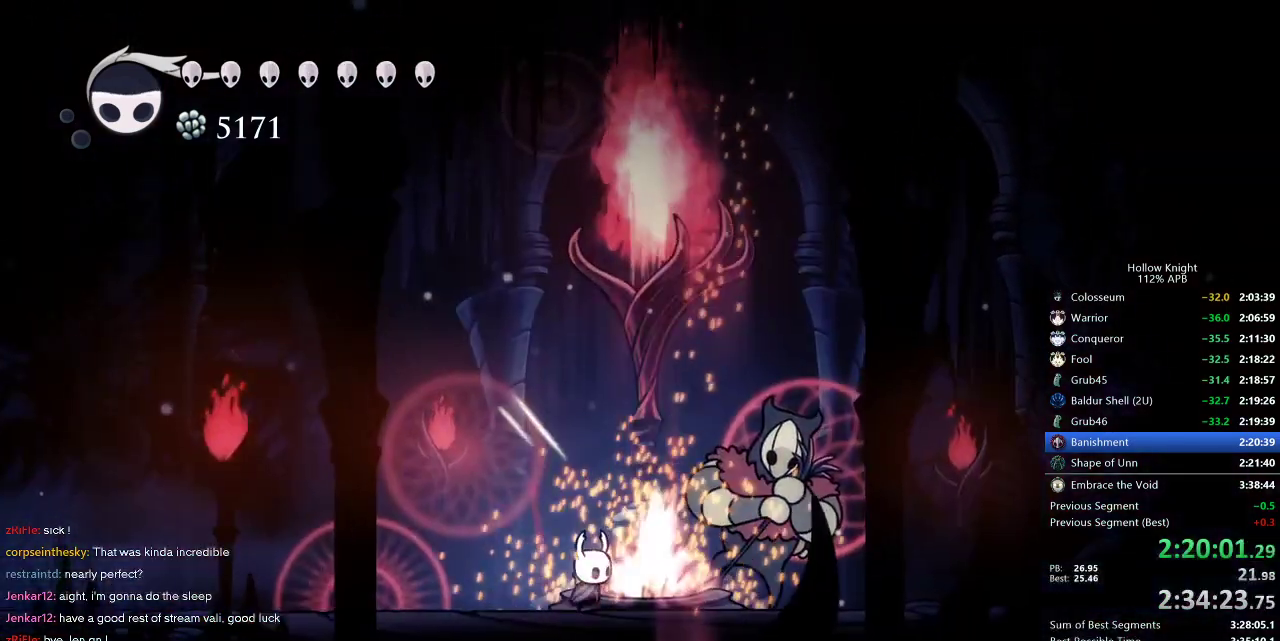
Gameplay with keyboard; each line is a JSON object with the keys held at the frame after it. "events" lists presses ("down") and releases ("up") of "cdash", "dash", "dnail", "down", "heal", "inv", "jump", "left", "nail", "right", "spell" and "up" between this image and that frame as [ms after this image, input, new state], when the widget could be followed in between. No other keys are recorded. Mouse input is not recorded. Key names are as the overlay labels them; some are game actions (e.g. jump) rather than physical keys.
{"keys": [], "events": []}
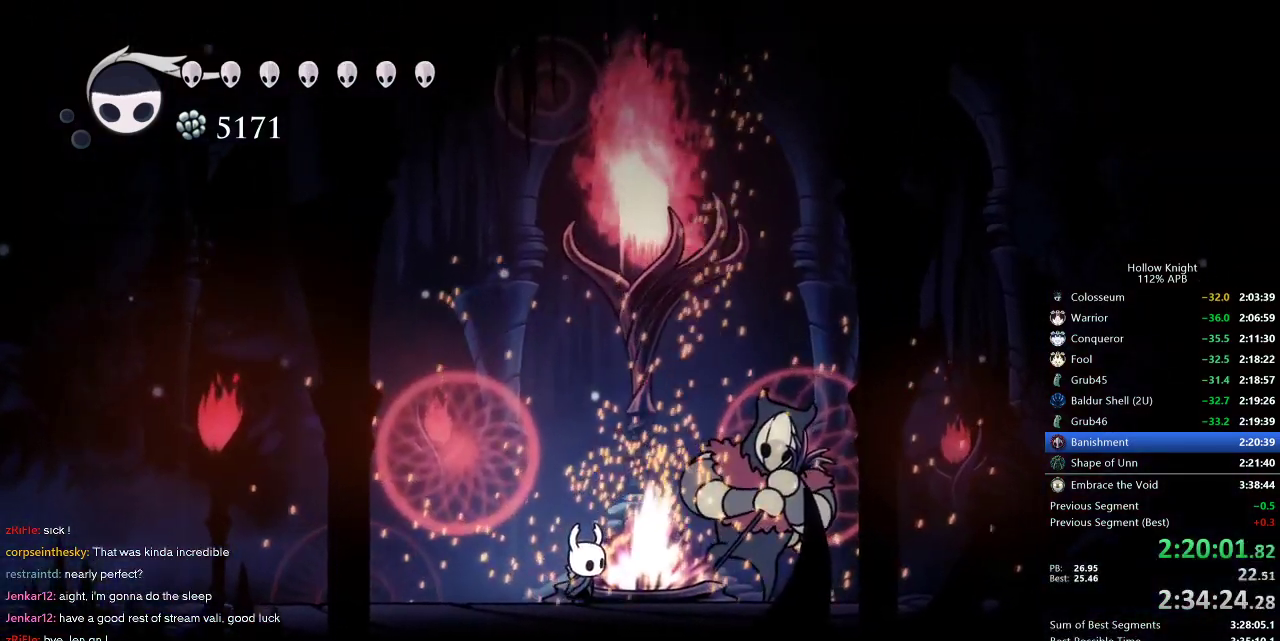
{"keys": [], "events": []}
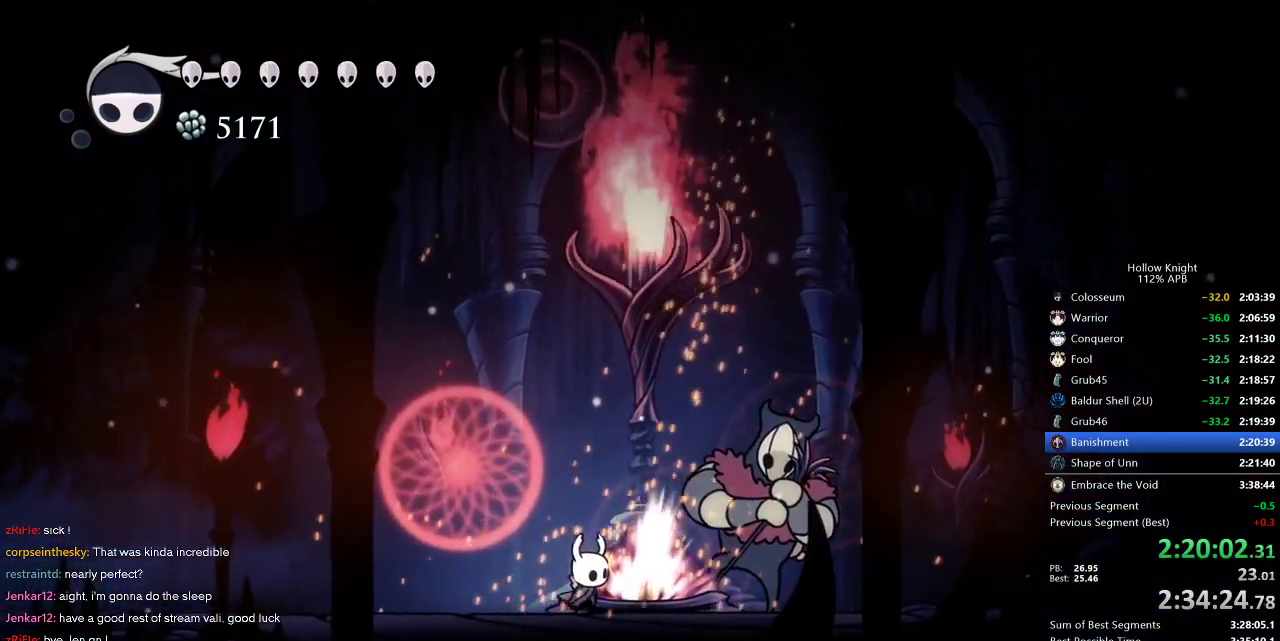
{"keys": [], "events": []}
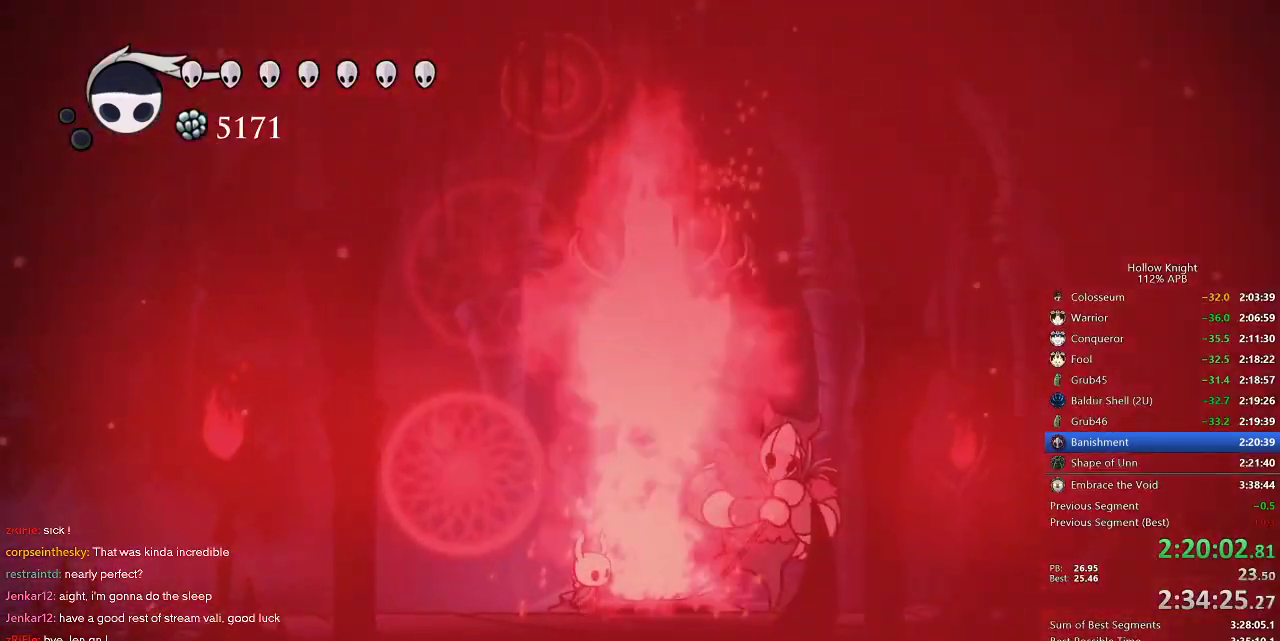
{"keys": [], "events": []}
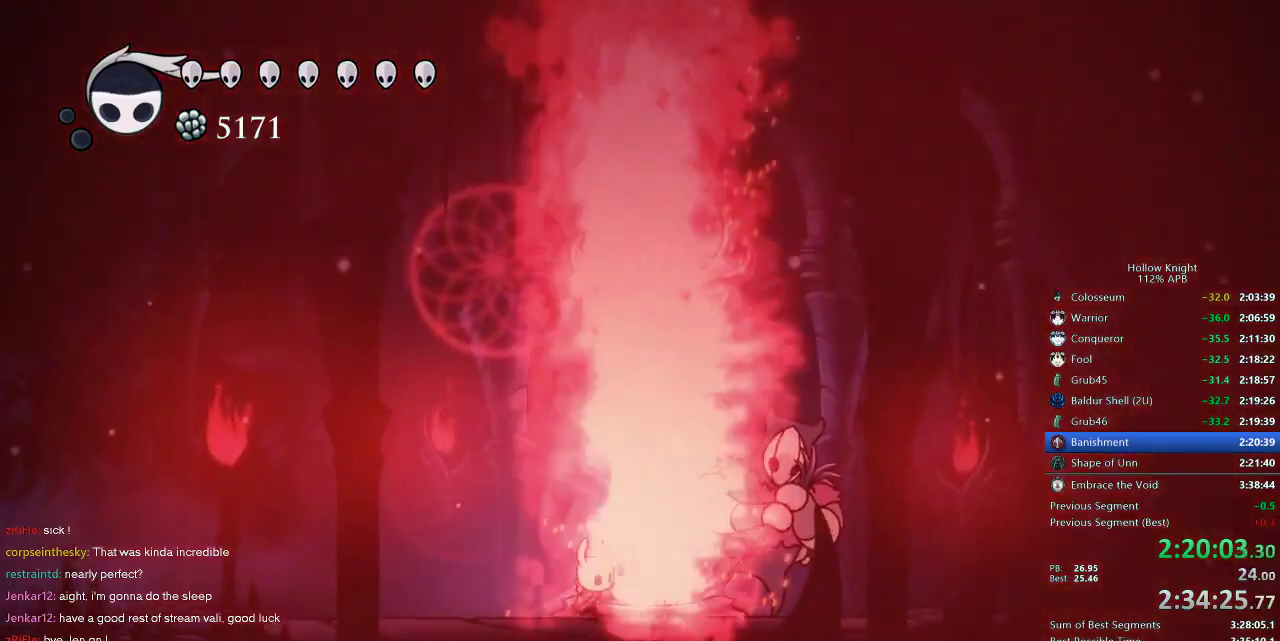
{"keys": [], "events": []}
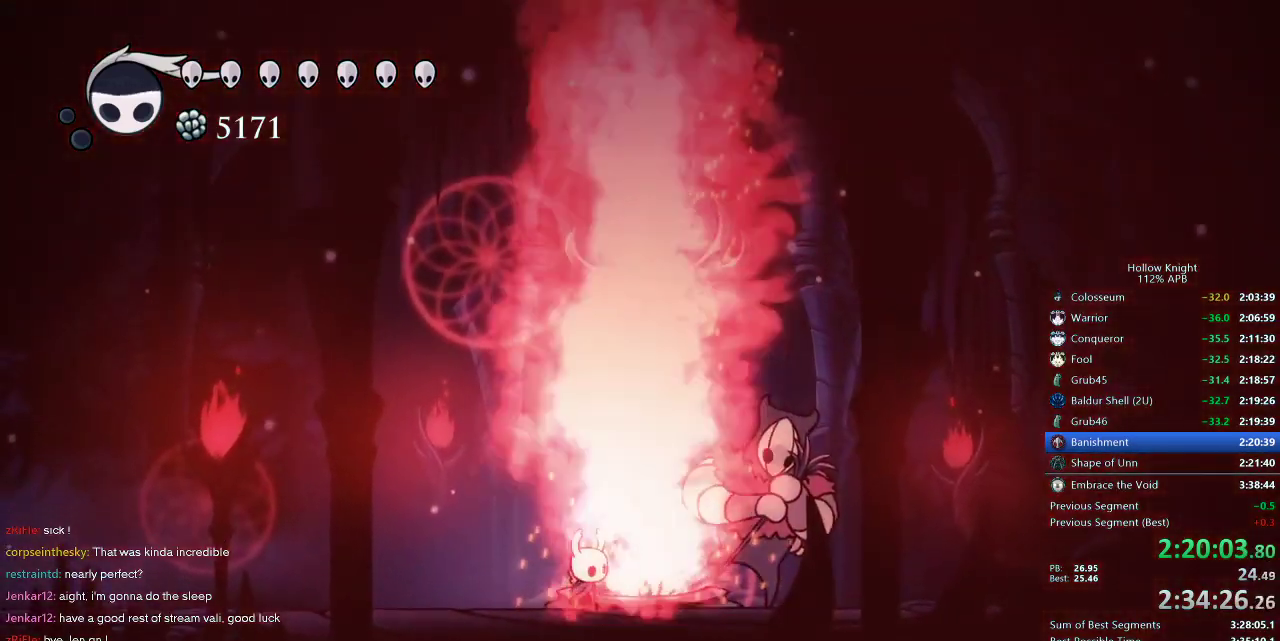
{"keys": [], "events": []}
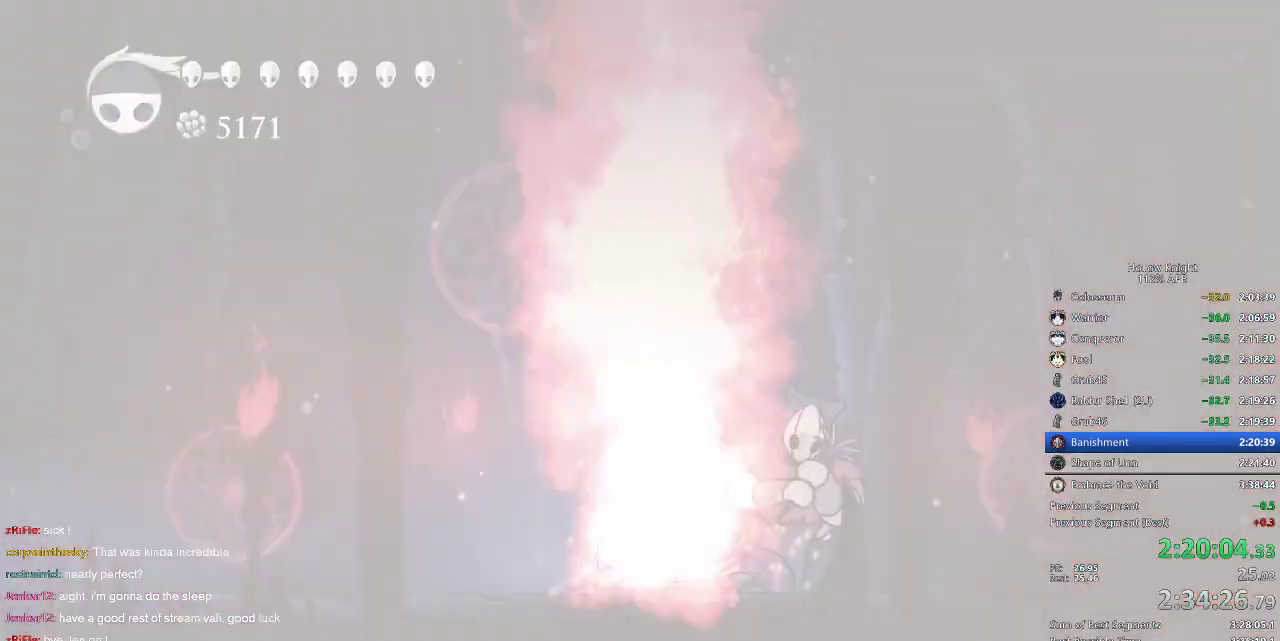
{"keys": [], "events": []}
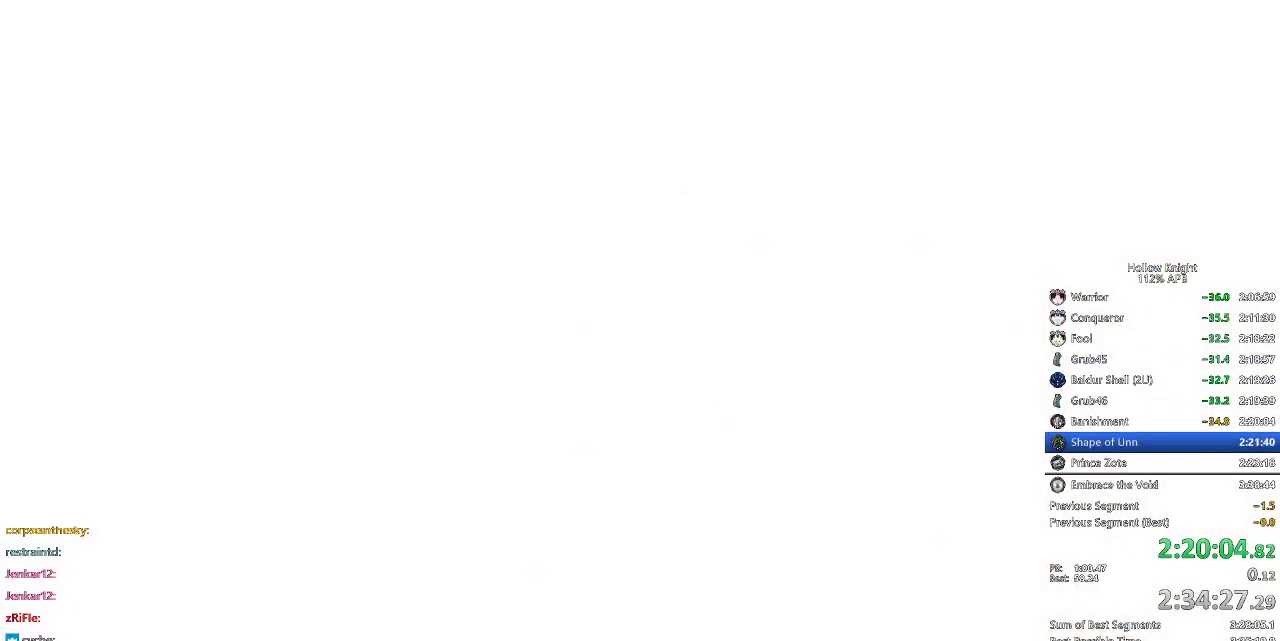
{"keys": [], "events": []}
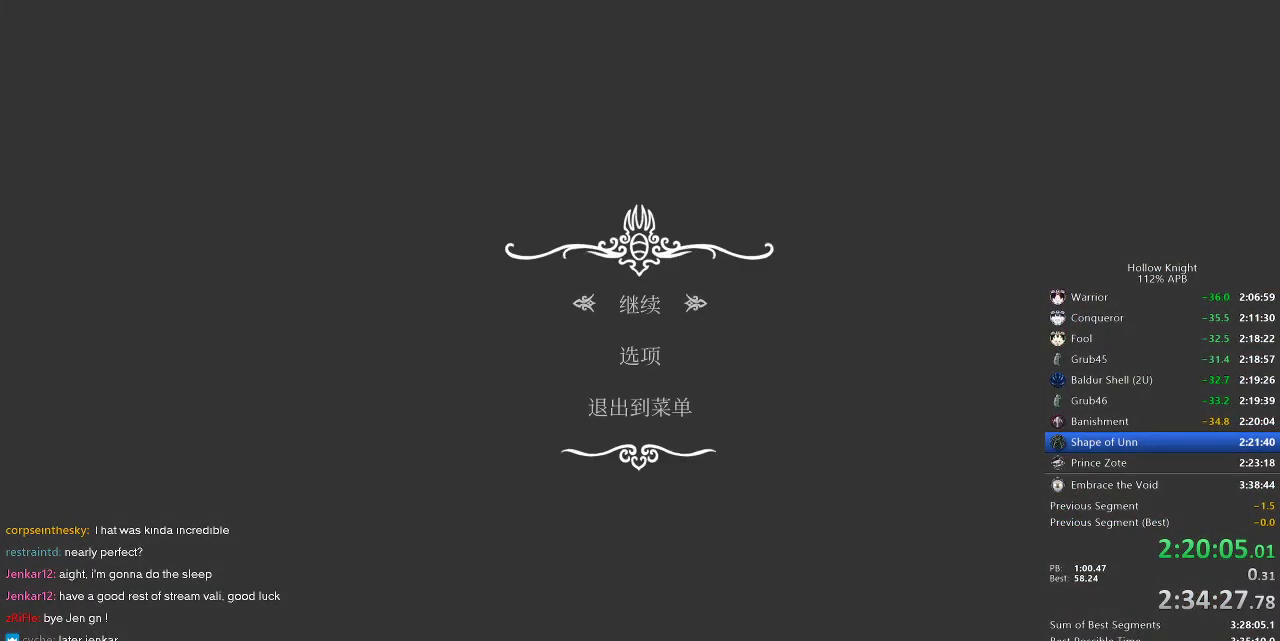
{"keys": [], "events": [[150, "up", "down"], [200, "up", "up"]]}
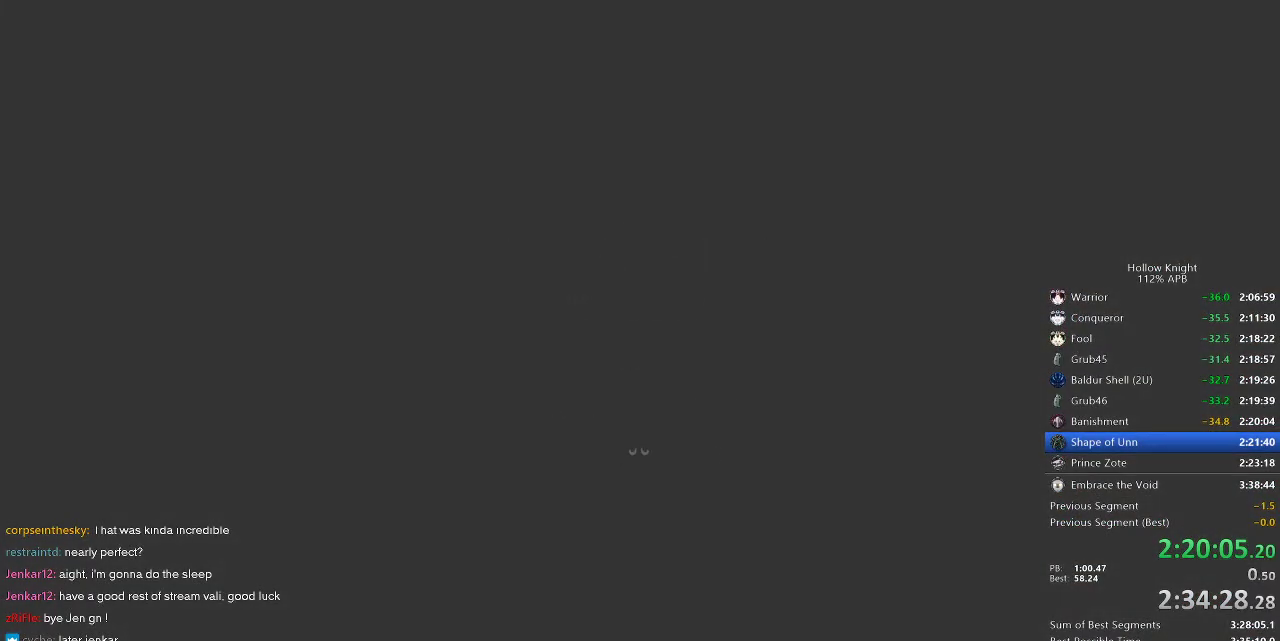
{"keys": [], "events": []}
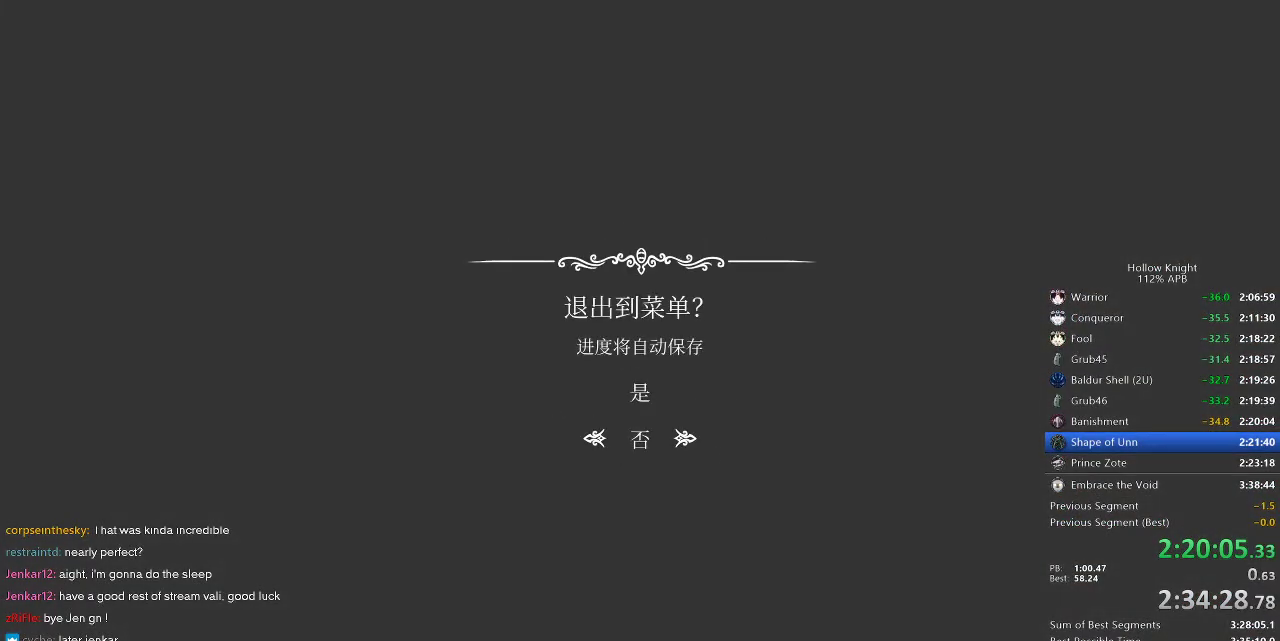
{"keys": [], "events": [[83, "up", "down"], [117, "up", "up"]]}
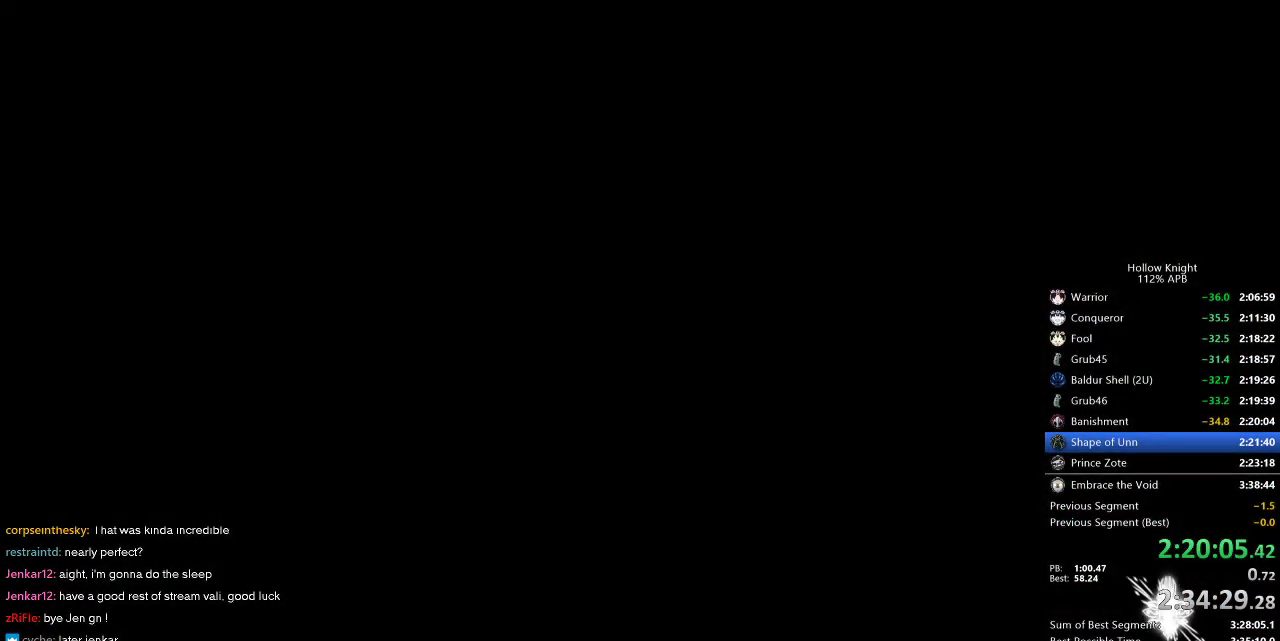
{"keys": [], "events": []}
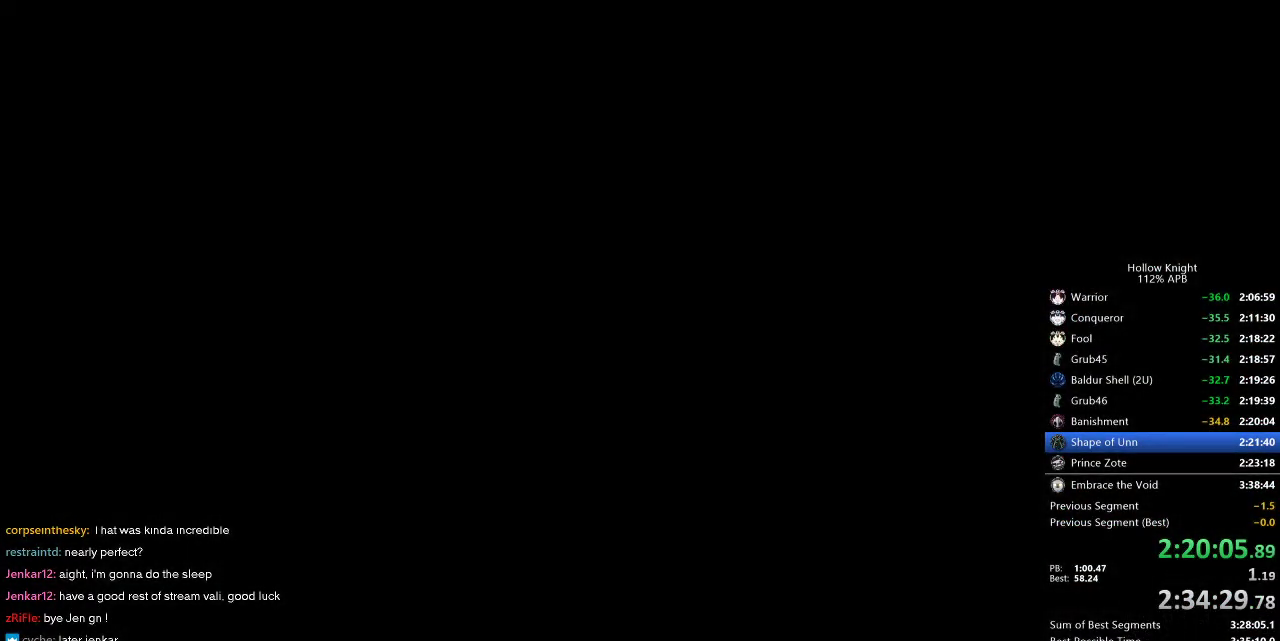
{"keys": [], "events": []}
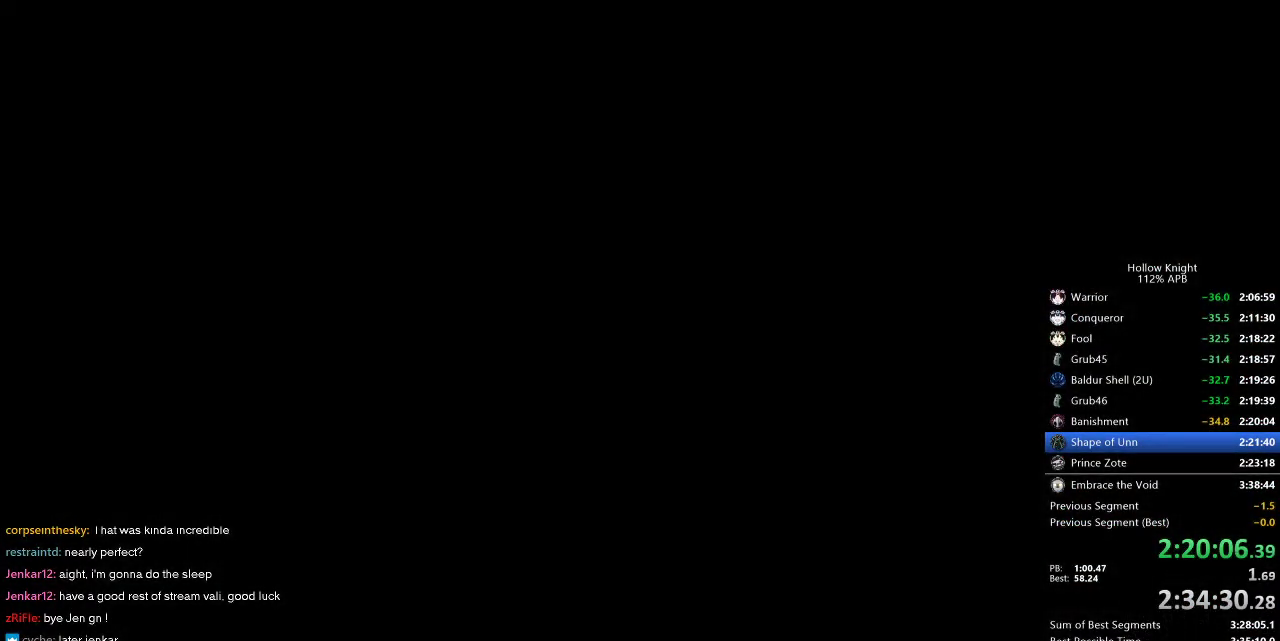
{"keys": ["left"], "events": [[183, "left", "down"], [217, "left", "up"], [317, "left", "down"], [417, "left", "up"], [500, "left", "down"]]}
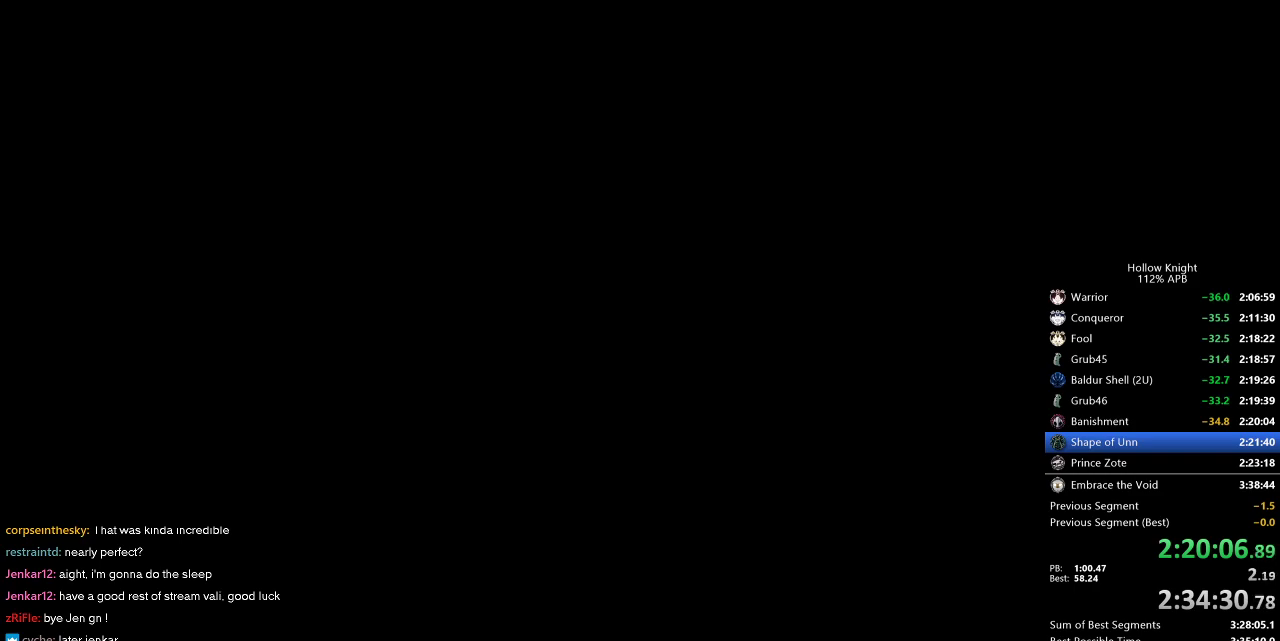
{"keys": ["left"], "events": [[50, "left", "up"], [150, "left", "down"], [233, "left", "up"], [283, "left", "down"], [367, "left", "up"], [467, "left", "down"]]}
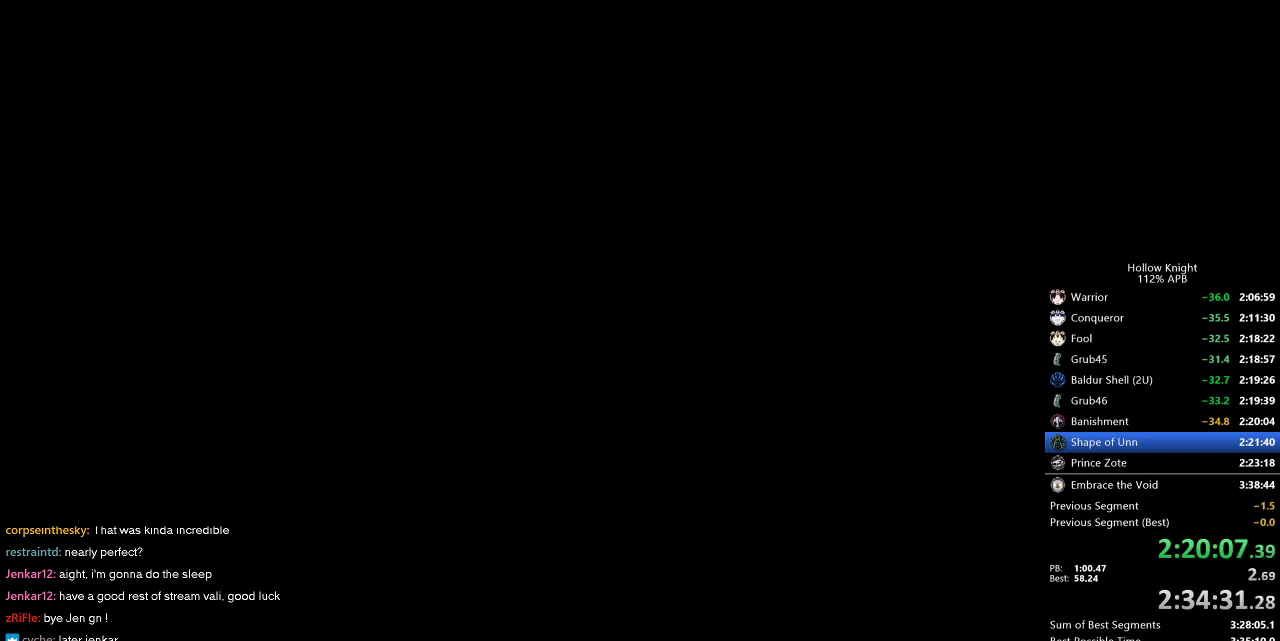
{"keys": ["left"], "events": [[17, "left", "up"], [100, "left", "down"], [200, "left", "up"], [300, "left", "down"], [350, "left", "up"], [433, "left", "down"]]}
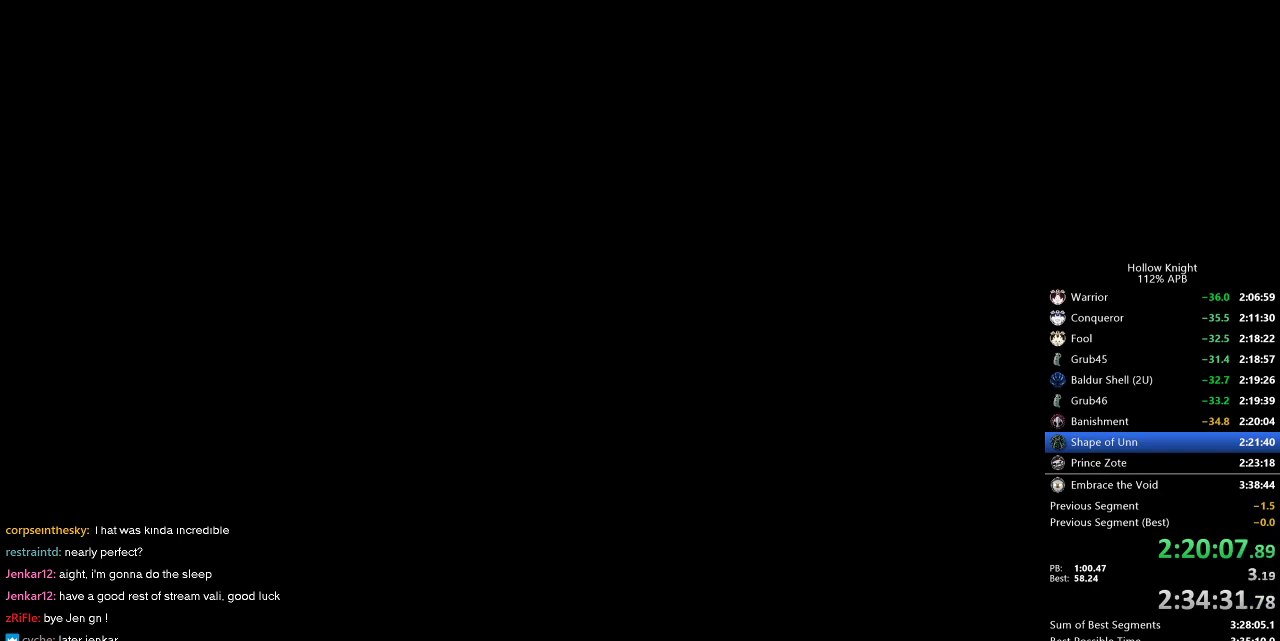
{"keys": [], "events": [[33, "left", "up"], [83, "left", "down"], [167, "left", "up"], [267, "left", "down"], [317, "left", "up"], [400, "left", "down"], [500, "left", "up"]]}
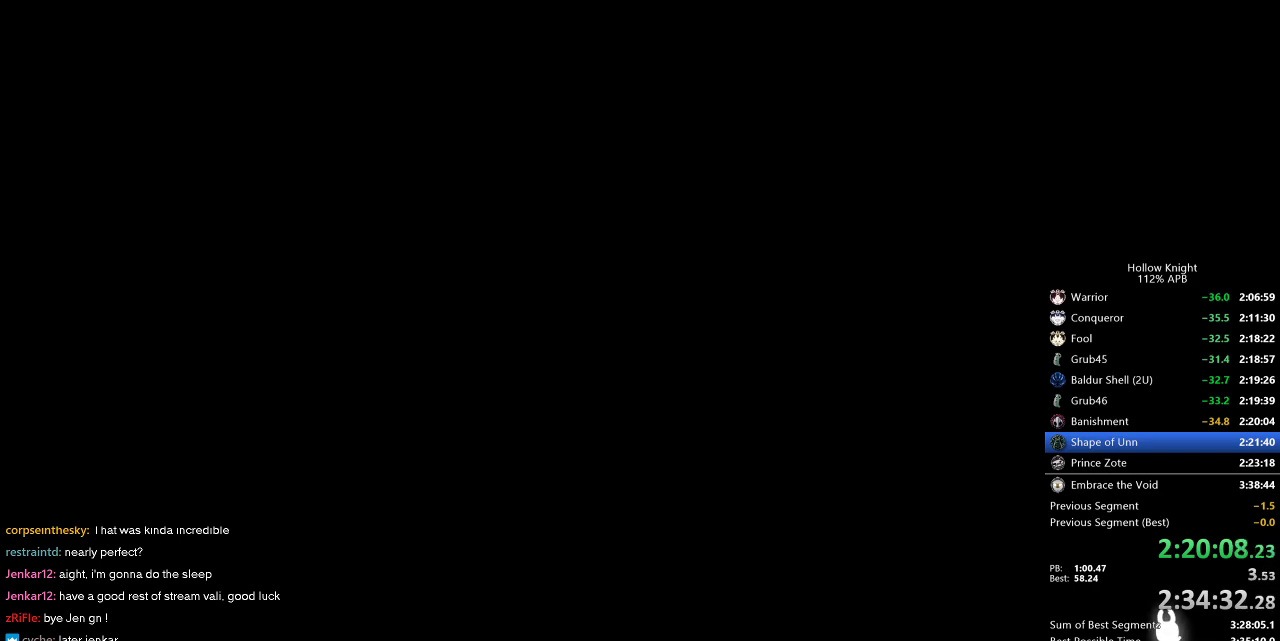
{"keys": [], "events": [[100, "left", "down"], [183, "left", "up"], [283, "left", "down"], [333, "left", "up"]]}
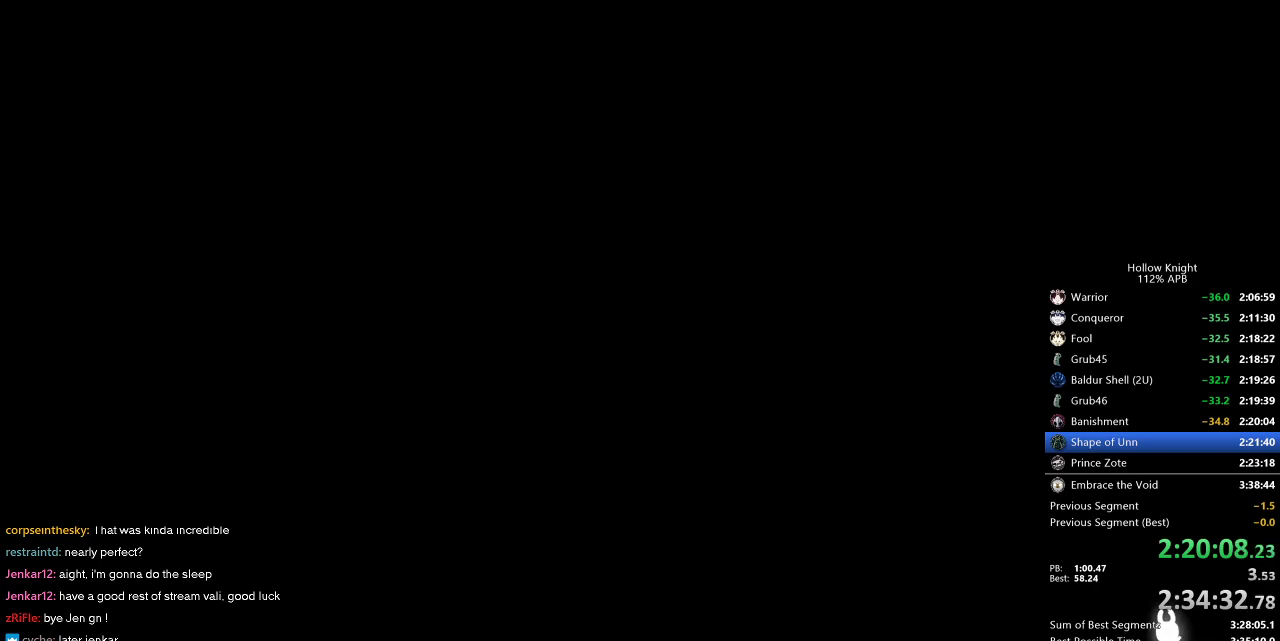
{"keys": ["left"], "events": [[17, "left", "down"], [67, "left", "up"], [167, "left", "down"], [250, "left", "up"], [333, "left", "down"], [400, "left", "up"], [483, "left", "down"]]}
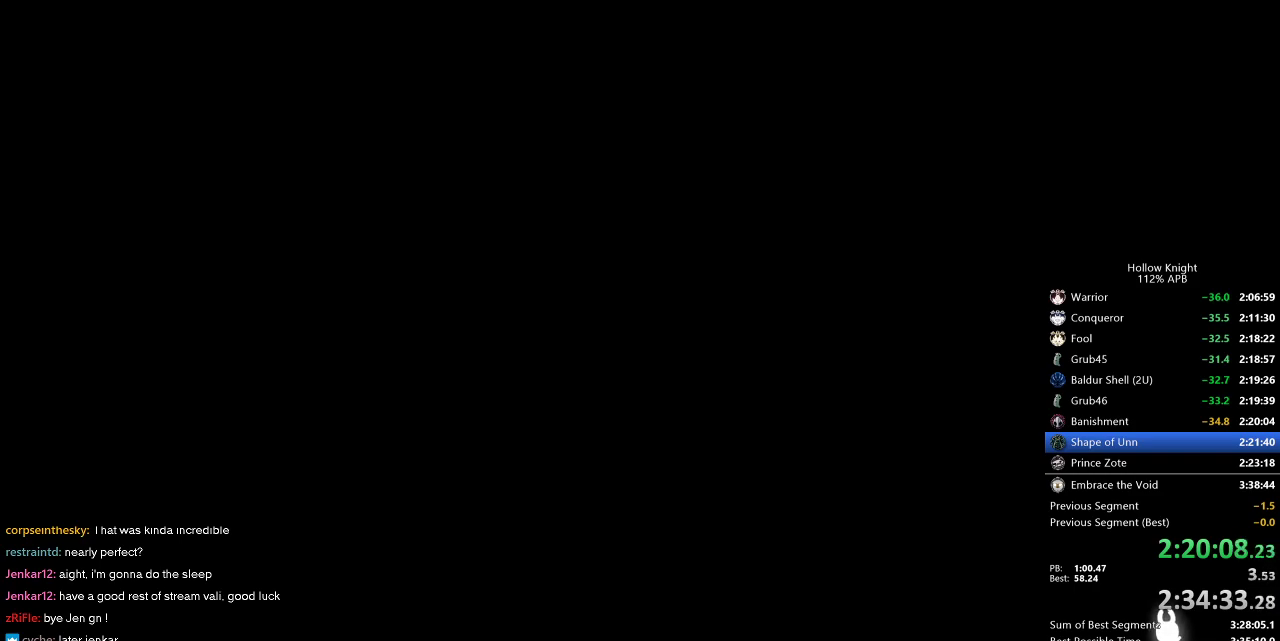
{"keys": ["left"], "events": [[33, "left", "up"], [133, "left", "down"], [217, "left", "up"], [317, "left", "down"], [367, "left", "up"], [450, "left", "down"]]}
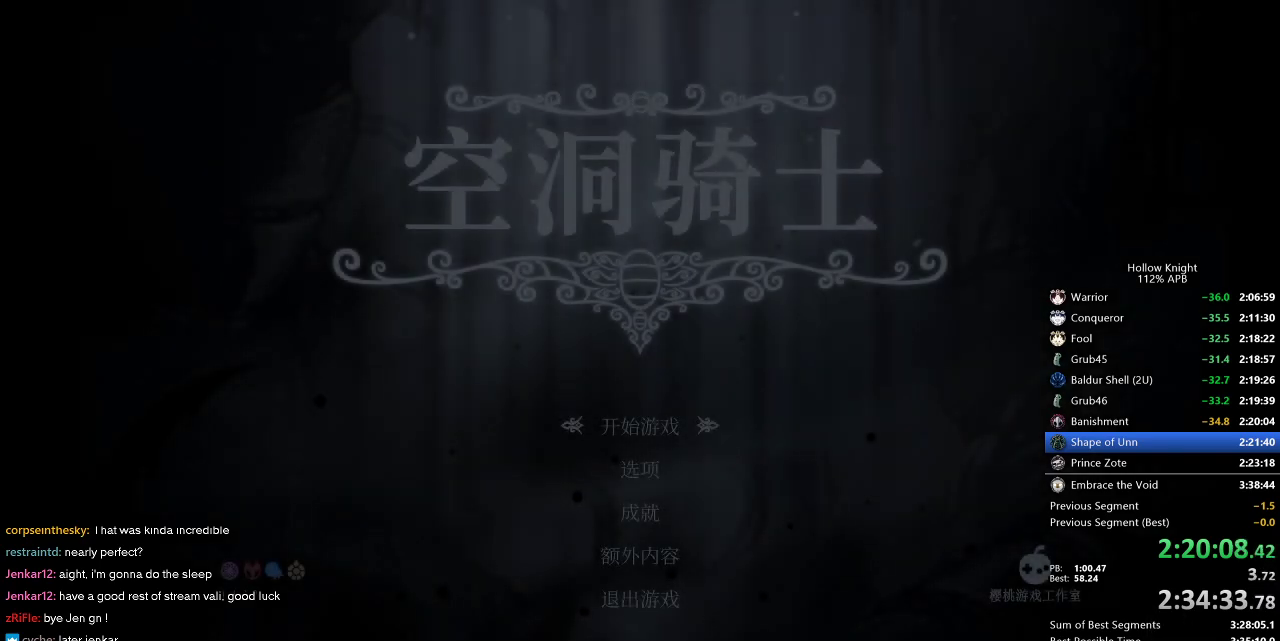
{"keys": ["left"], "events": [[67, "left", "up"], [100, "left", "down"], [200, "left", "up"], [283, "left", "down"], [333, "left", "up"], [433, "left", "down"]]}
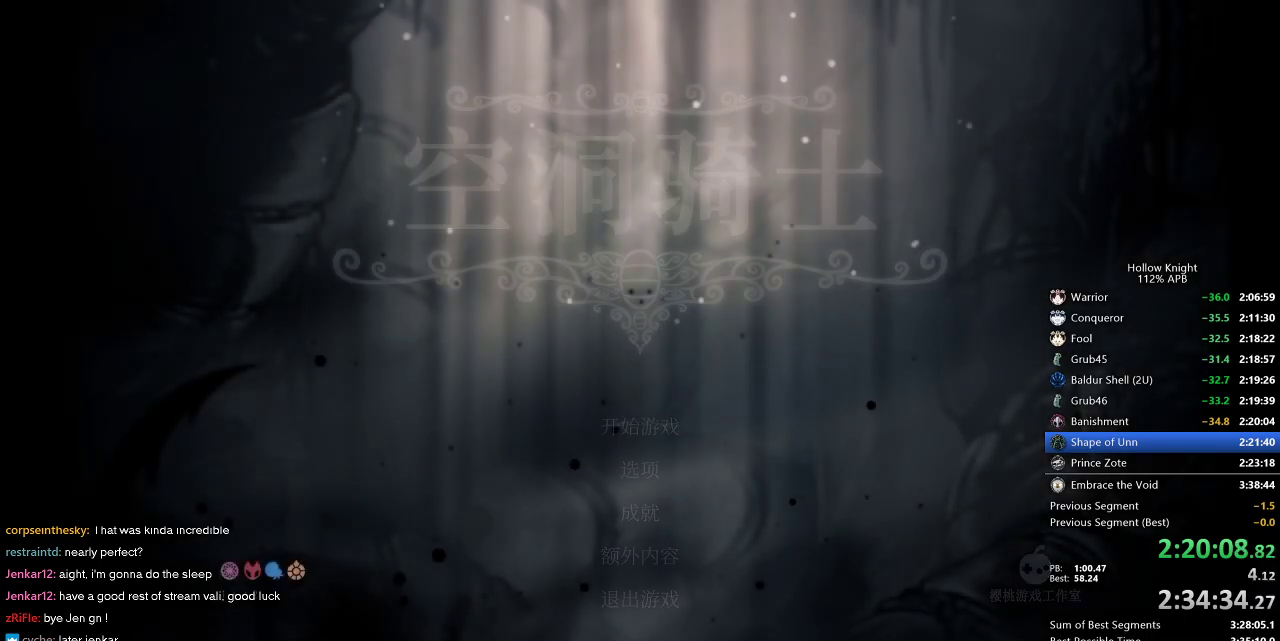
{"keys": ["left"], "events": [[17, "left", "up"], [117, "left", "down"], [167, "left", "up"], [317, "left", "down"], [350, "left", "up"], [450, "left", "down"]]}
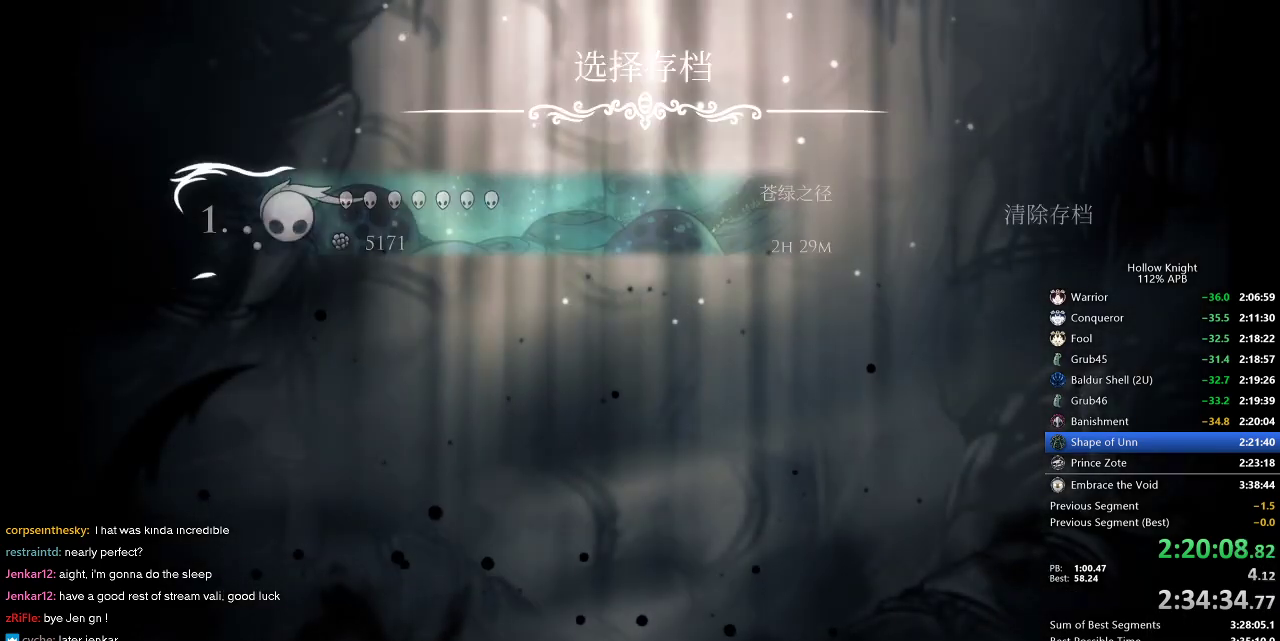
{"keys": [], "events": [[33, "left", "up"], [83, "left", "down"], [183, "left", "up"], [267, "left", "down"], [317, "left", "up"], [400, "left", "down"], [450, "left", "up"]]}
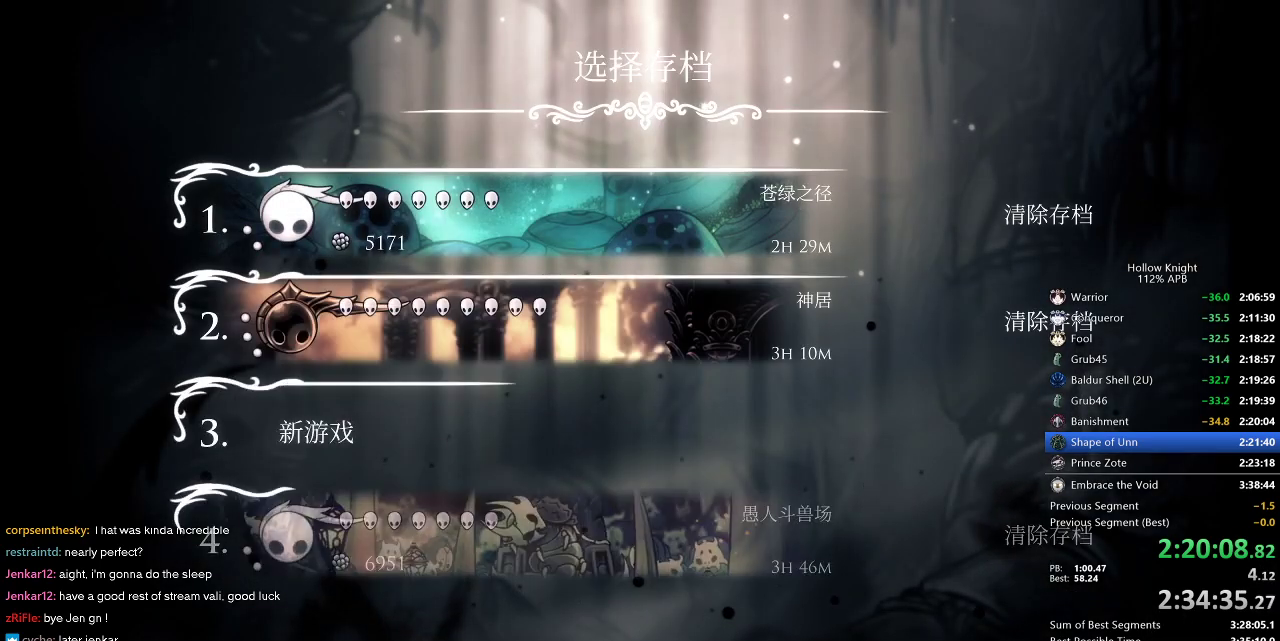
{"keys": [], "events": [[50, "left", "down"], [150, "left", "up"], [233, "left", "down"], [283, "left", "up"], [383, "left", "down"], [433, "left", "up"]]}
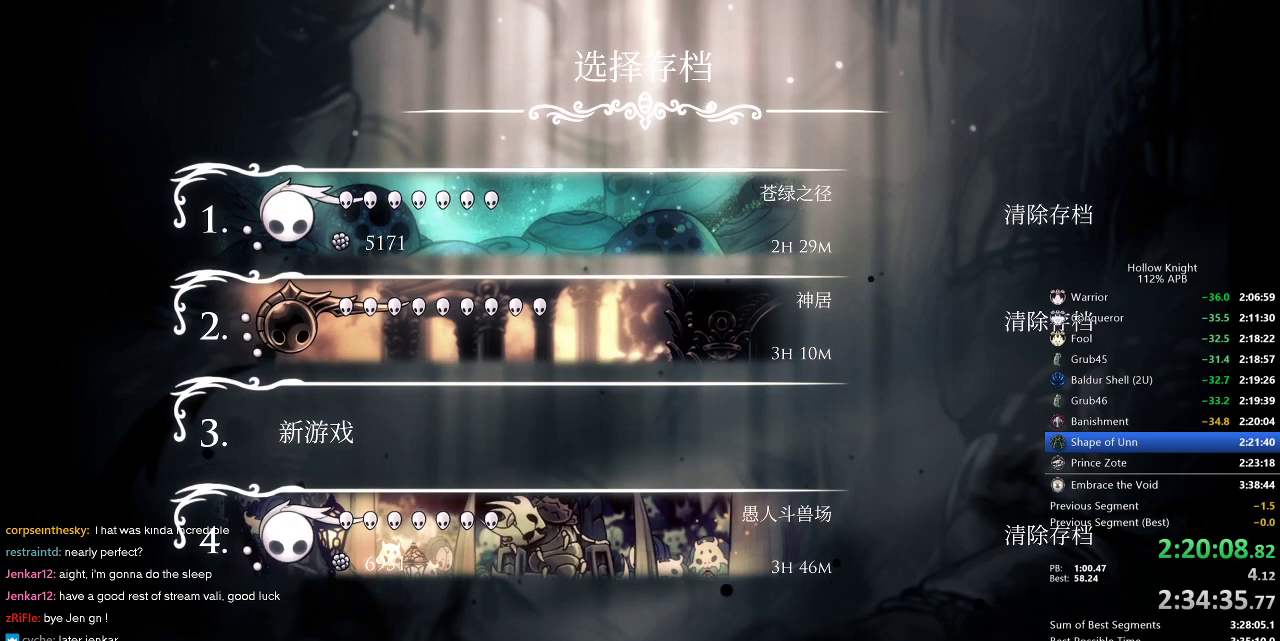
{"keys": [], "events": [[17, "left", "down"], [117, "left", "up"], [200, "left", "down"], [250, "left", "up"], [350, "left", "down"], [433, "left", "up"]]}
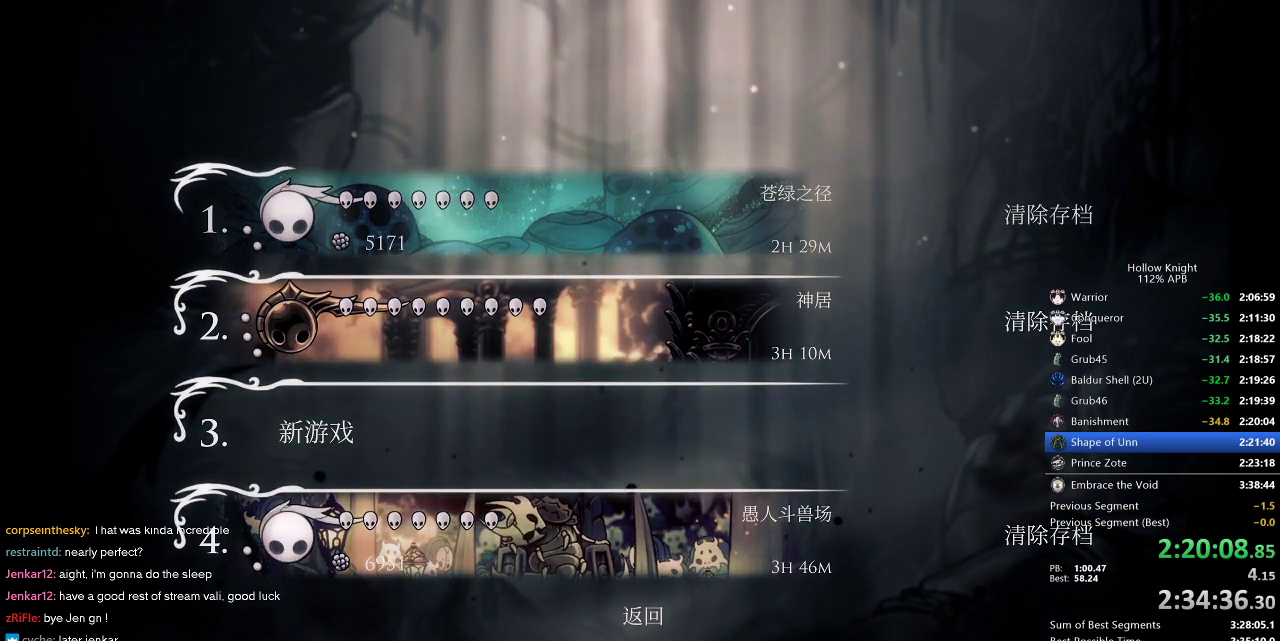
{"keys": [], "events": []}
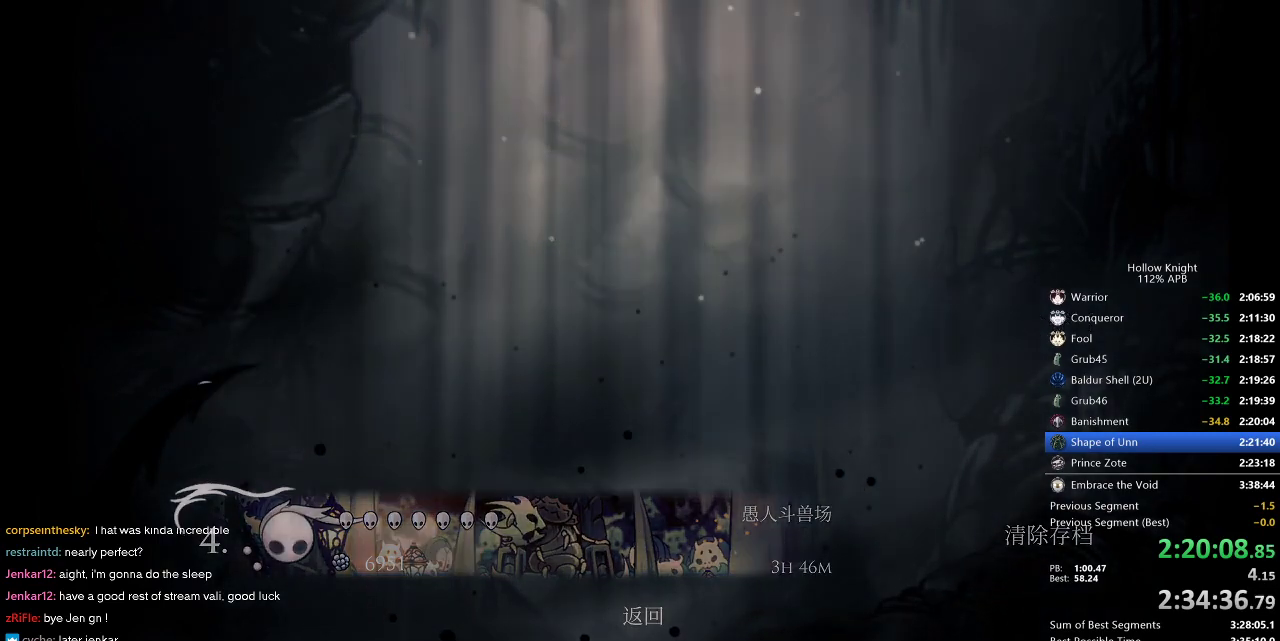
{"keys": [], "events": []}
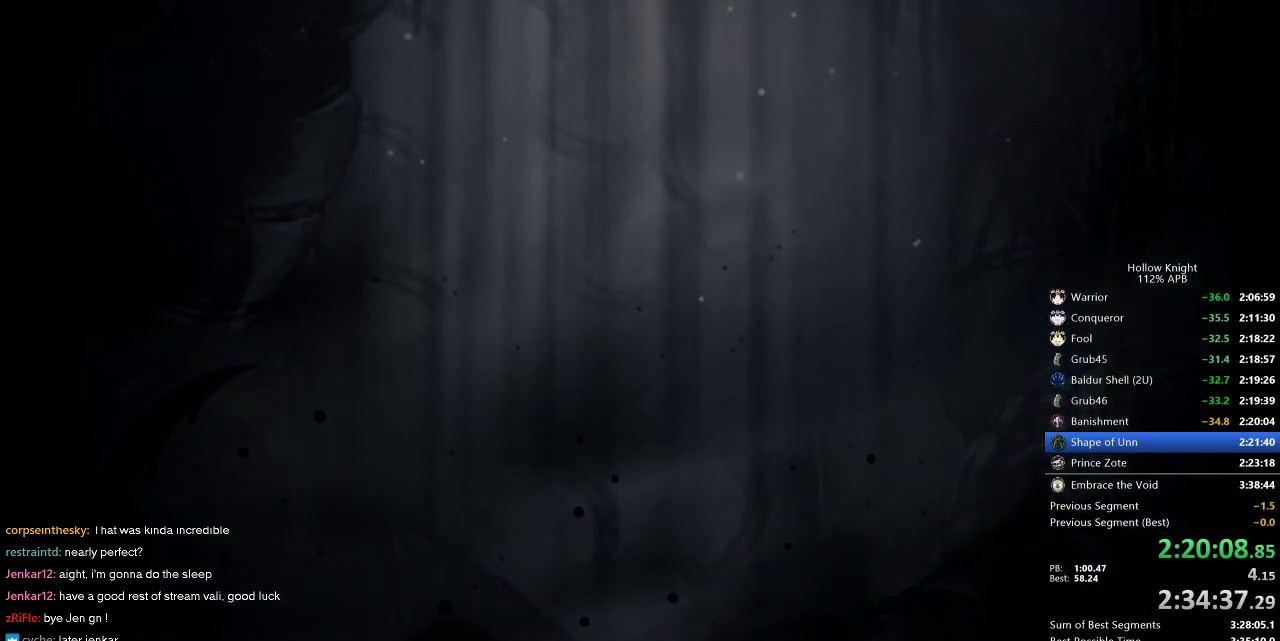
{"keys": [], "events": []}
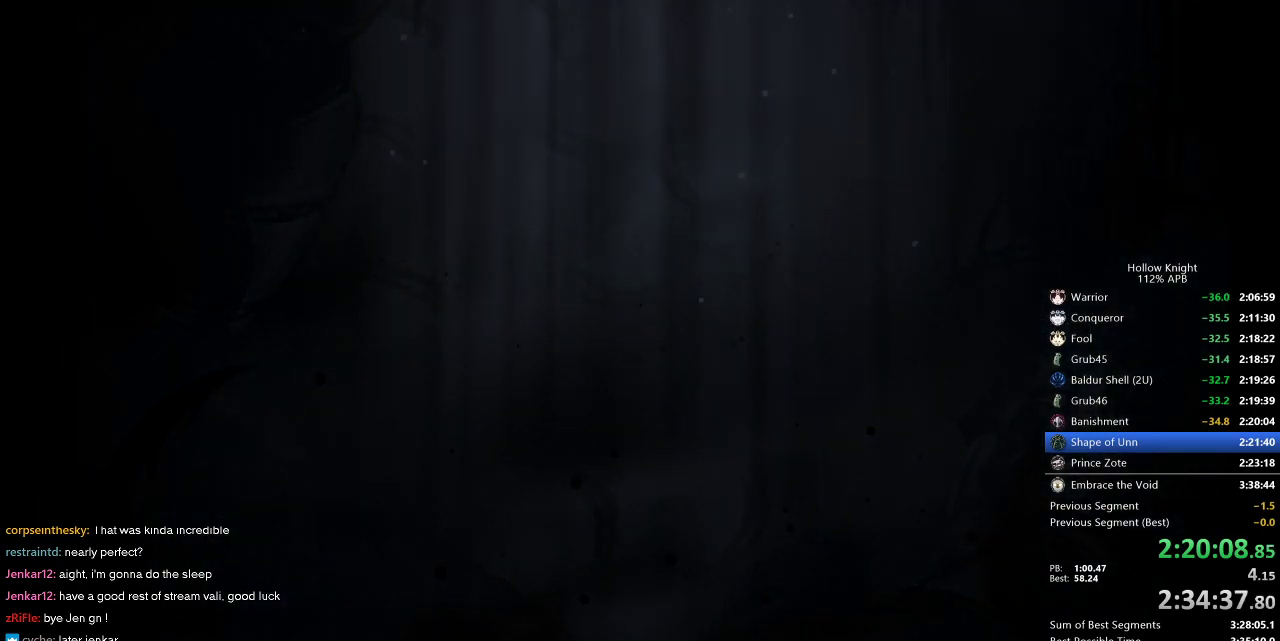
{"keys": [], "events": []}